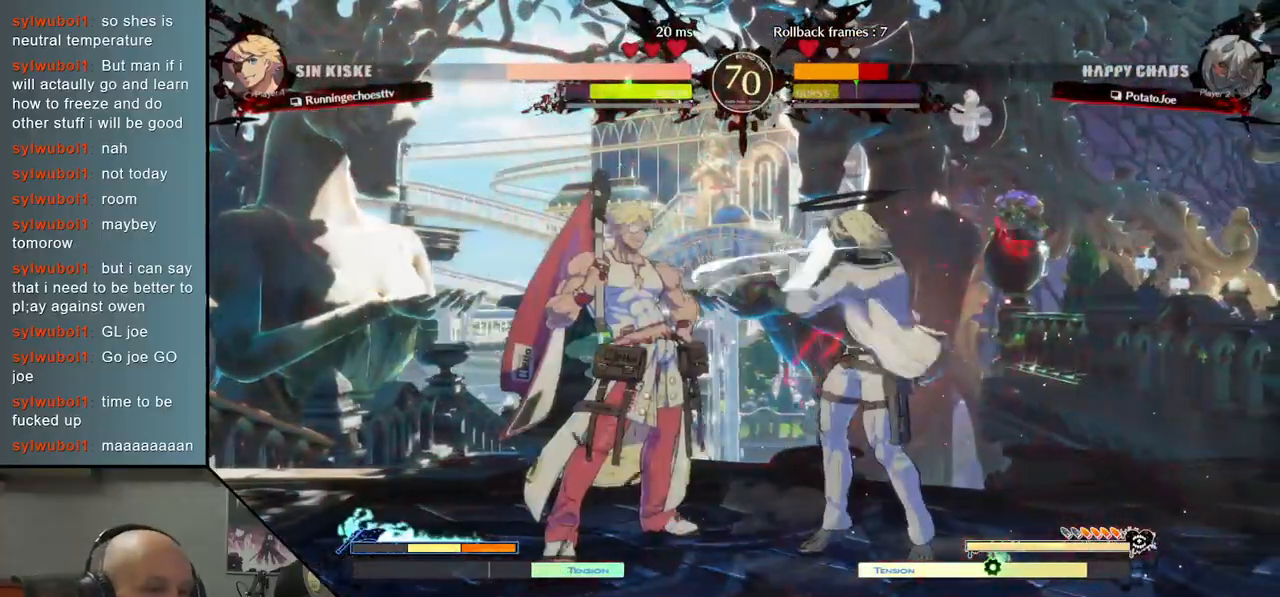
Gameplay with a controller (arcade stick); each line is a JSON object with the inputs held at the frame after it. "events" lists button and stick changes between this image and that frame as [ms after this image, input, new state], when the widget could be followed in between. Not read: L3 R3.
{"buttons": ["R2"], "left_stick": "left", "events": [[67, "CIRCLE", "down"], [117, "CIRCLE", "up"], [233, "CIRCLE", "down"], [283, "CIRCLE", "up"], [300, "left_stick", "left"], [450, "R2", "down"]]}
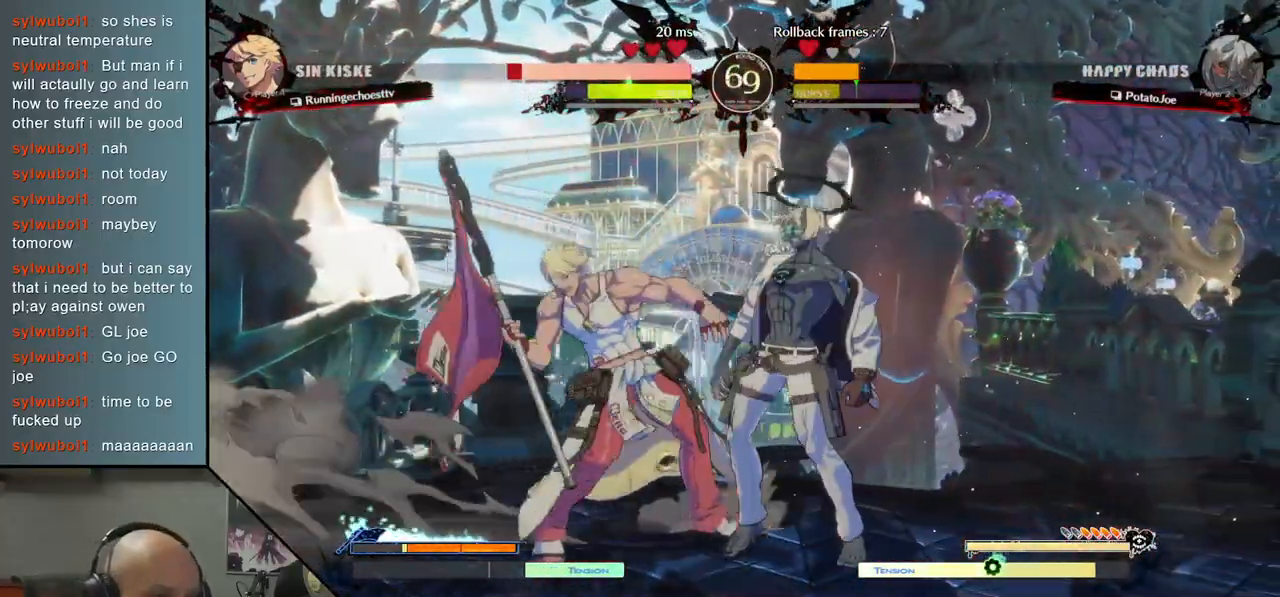
{"buttons": [], "left_stick": "left", "events": [[50, "R2", "up"], [133, "R2", "down"], [217, "R2", "up"], [350, "L2", "down"], [417, "L2", "up"]]}
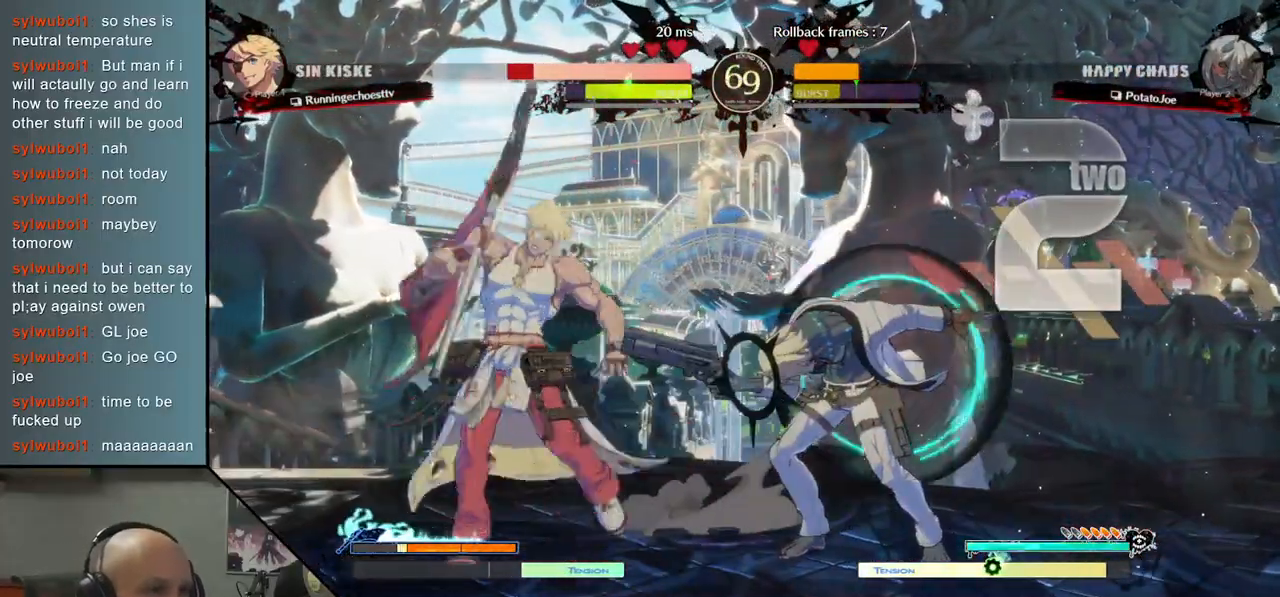
{"buttons": [], "left_stick": "down", "events": [[17, "L2", "down"], [100, "L2", "up"], [167, "L2", "down"], [233, "L2", "up"], [450, "left_stick", "down"]]}
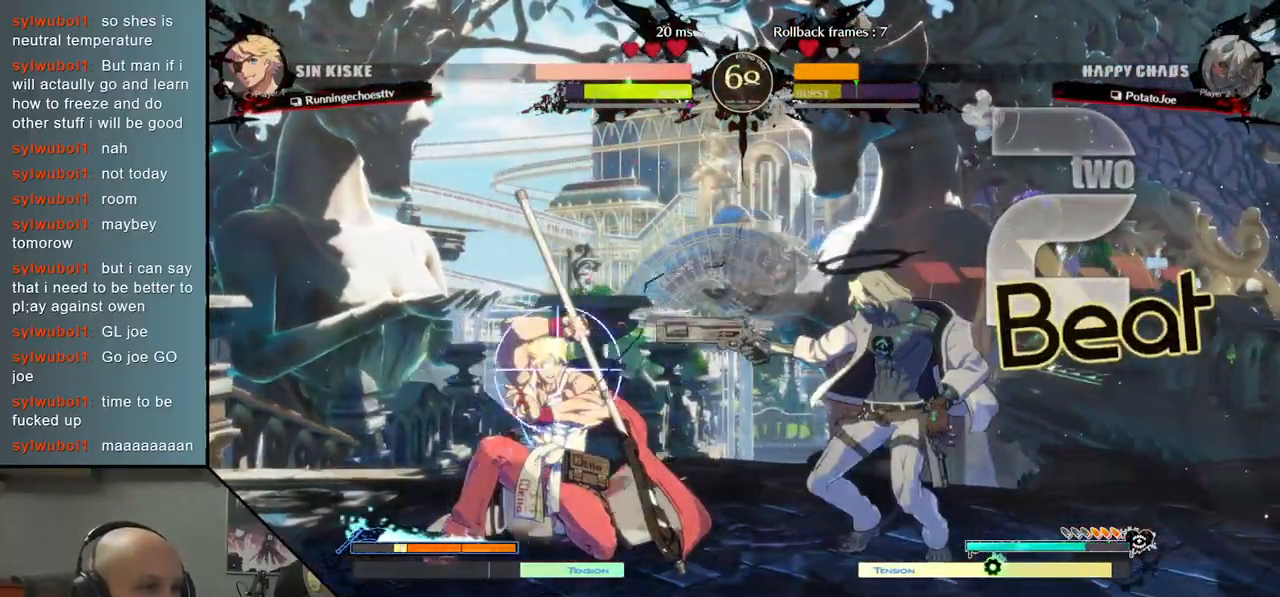
{"buttons": [], "left_stick": "center", "events": [[33, "SQUARE", "down"], [117, "SQUARE", "up"], [250, "CROSS", "down"], [333, "CROSS", "up"], [400, "CROSS", "down"], [467, "left_stick", "center"], [500, "CROSS", "up"]]}
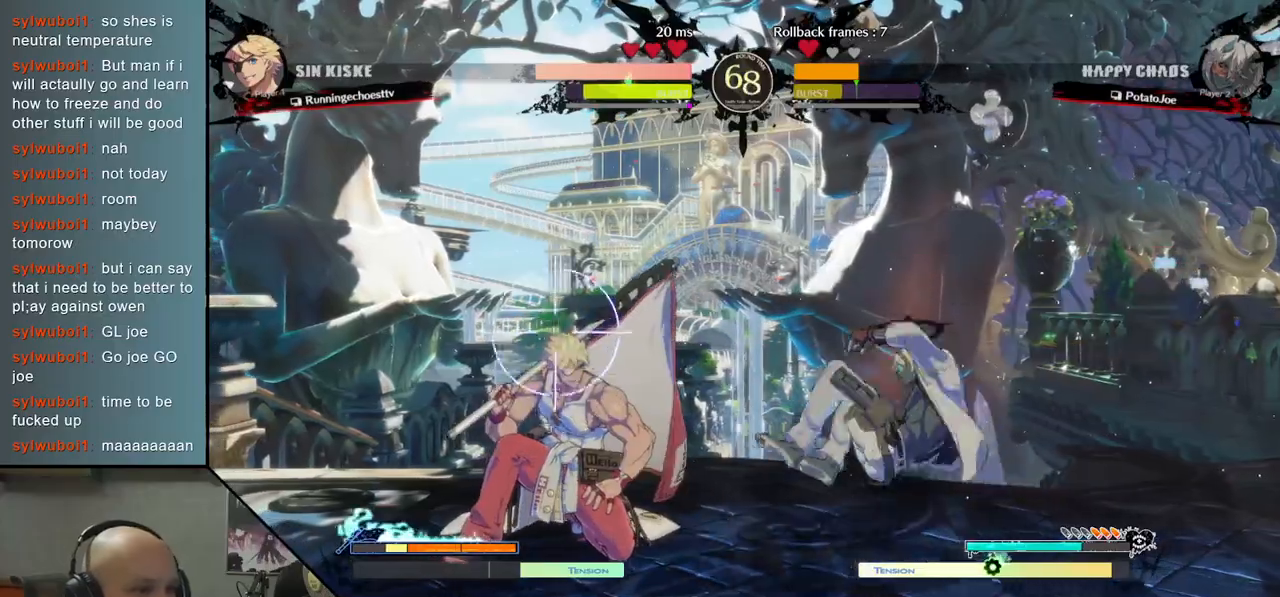
{"buttons": [], "left_stick": "left", "events": [[67, "left_stick", "left"], [350, "L2", "down"], [467, "L2", "up"]]}
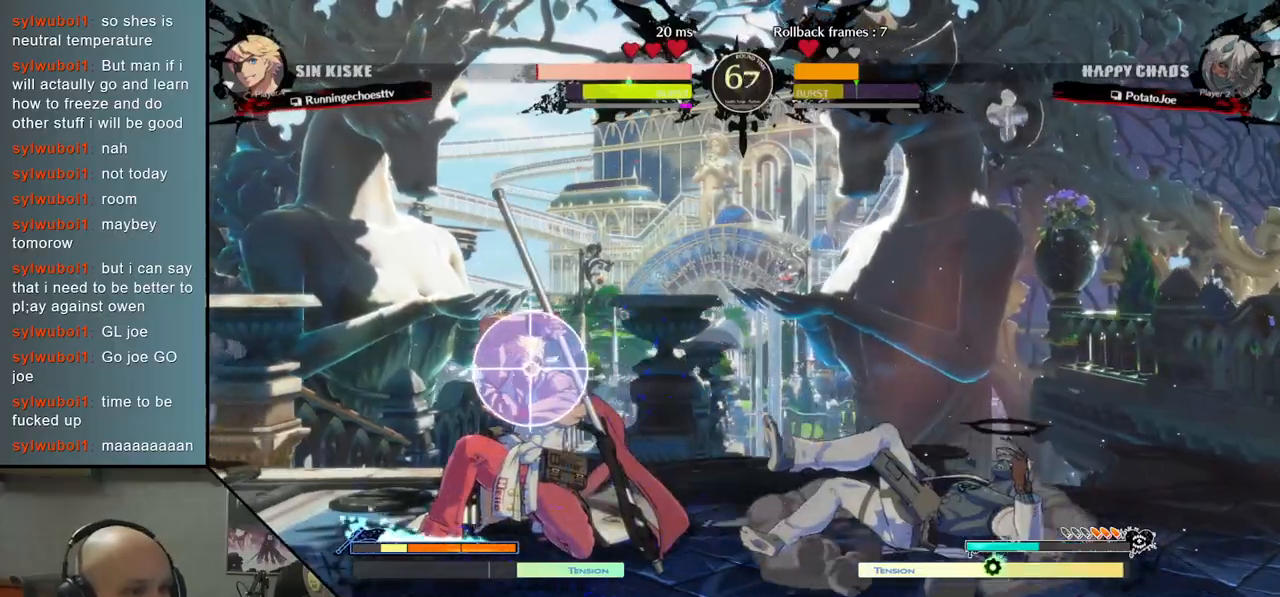
{"buttons": [], "left_stick": "left", "events": [[33, "left_stick", "center"], [150, "left_stick", "right"], [267, "R2", "down"], [333, "left_stick", "left"], [350, "R2", "up"]]}
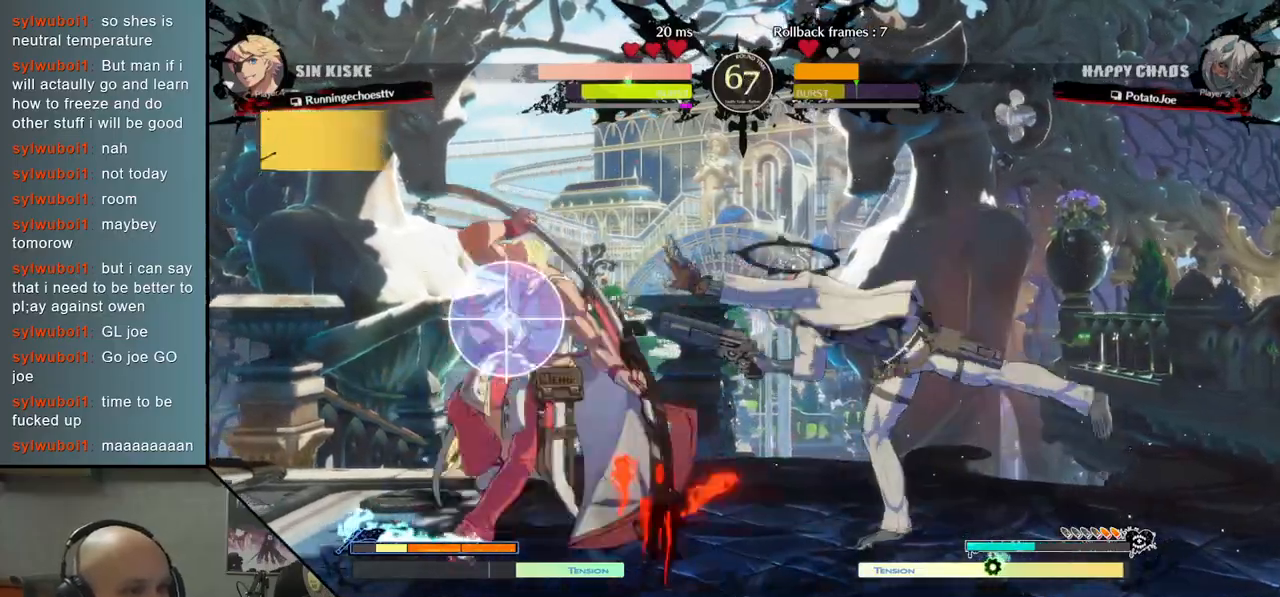
{"buttons": [], "left_stick": "down", "events": [[17, "left_stick", "center"], [133, "left_stick", "down"], [267, "L2", "down"], [400, "L2", "up"]]}
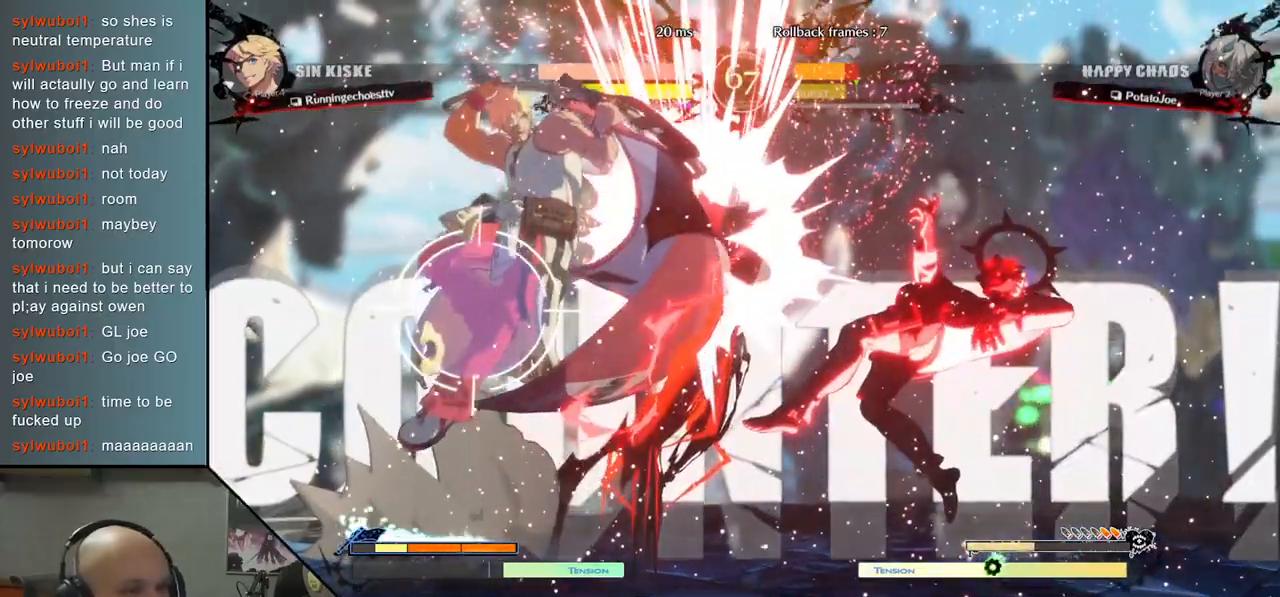
{"buttons": [], "left_stick": "right", "events": [[83, "left_stick", "right"]]}
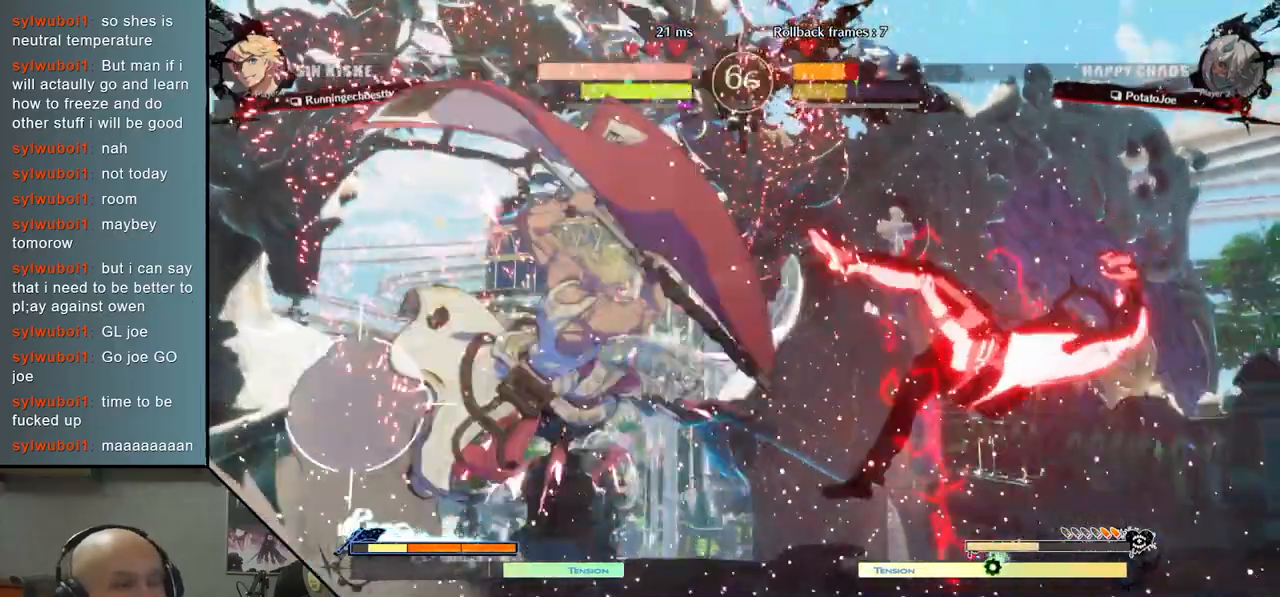
{"buttons": [], "left_stick": "right", "events": []}
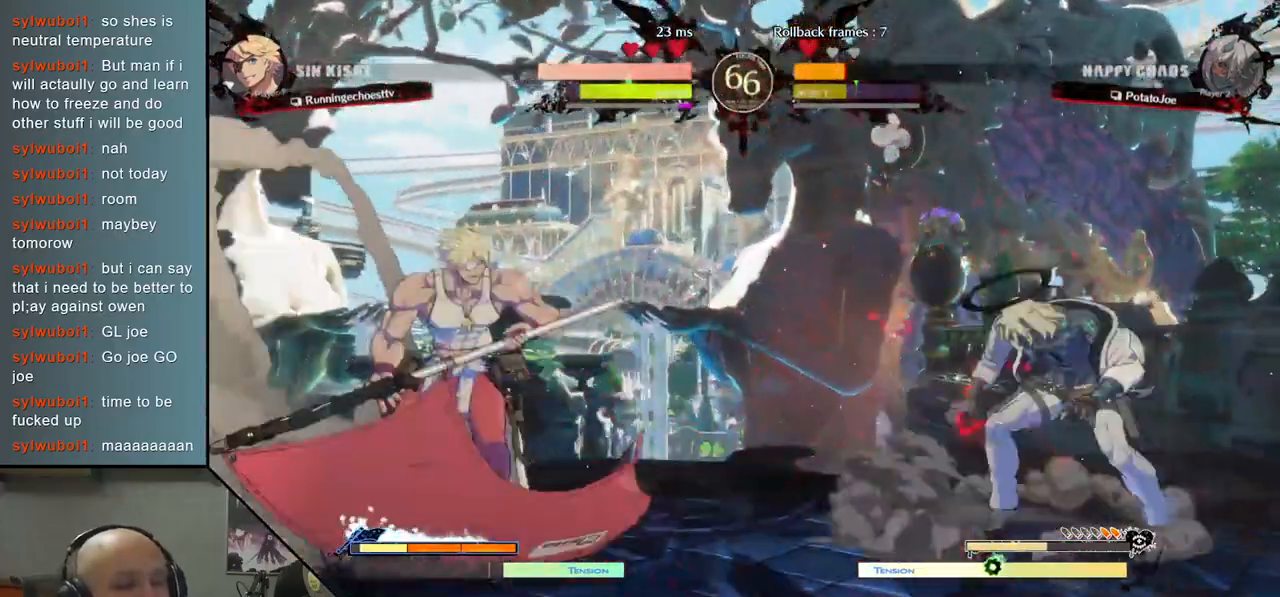
{"buttons": [], "left_stick": "down", "events": [[183, "left_stick", "center"], [283, "left_stick", "down"]]}
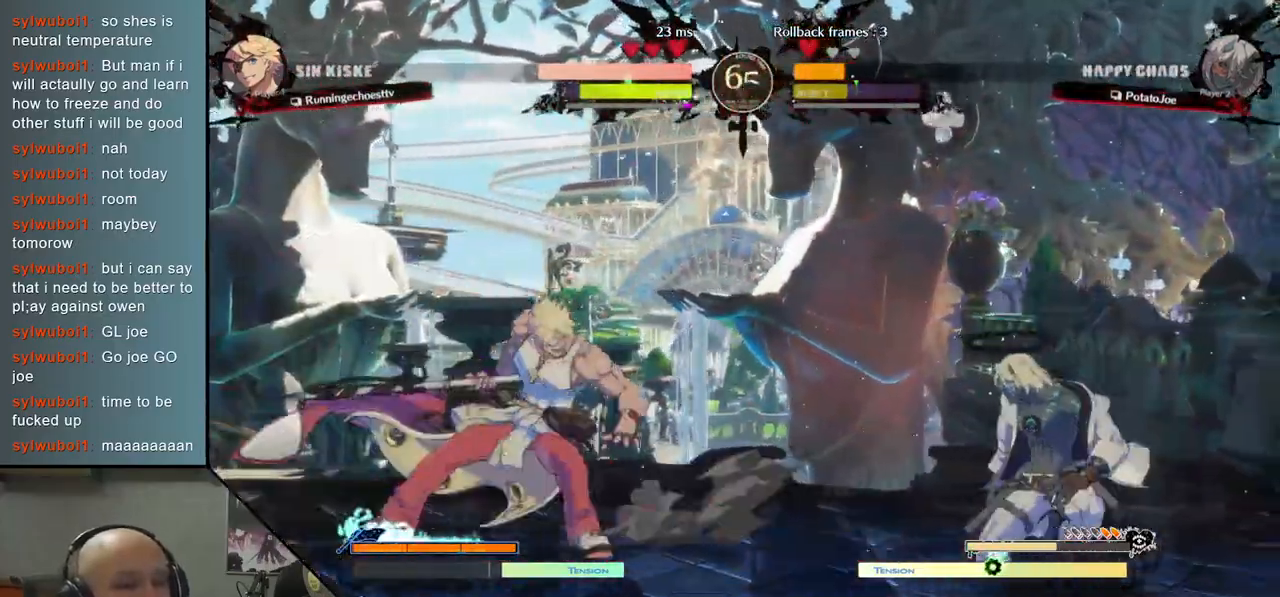
{"buttons": [], "left_stick": "down-left", "events": [[83, "left_stick", "up"], [217, "left_stick", "center"], [500, "left_stick", "down-left"]]}
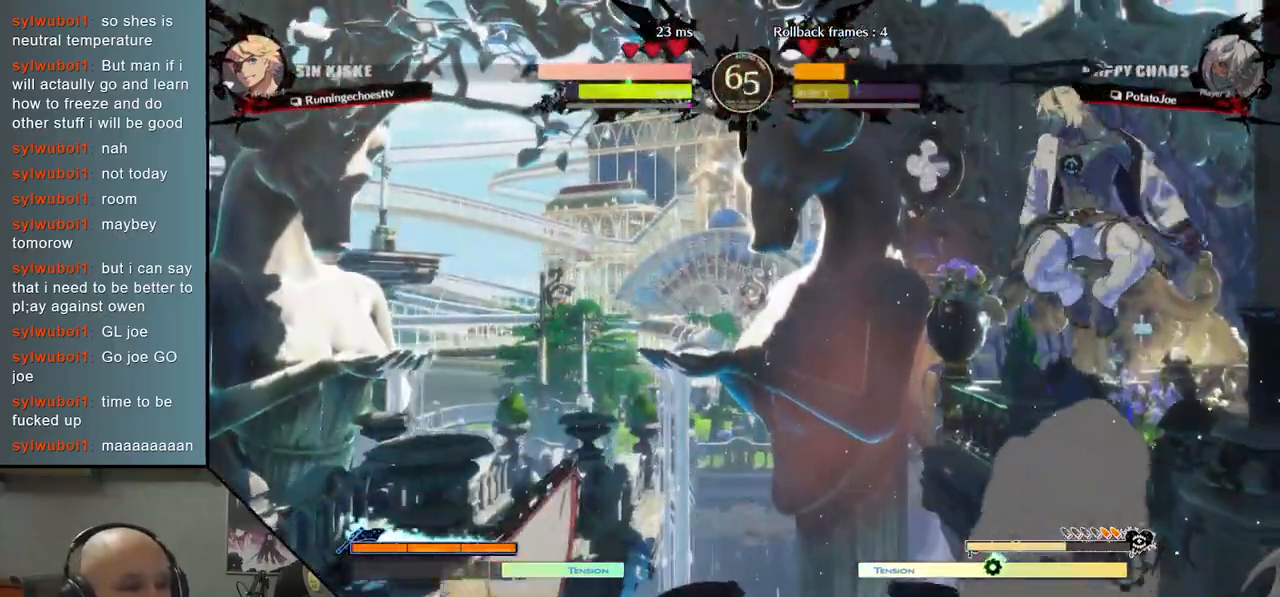
{"buttons": [], "left_stick": "center", "events": [[83, "left_stick", "center"], [150, "left_stick", "left"], [250, "left_stick", "center"]]}
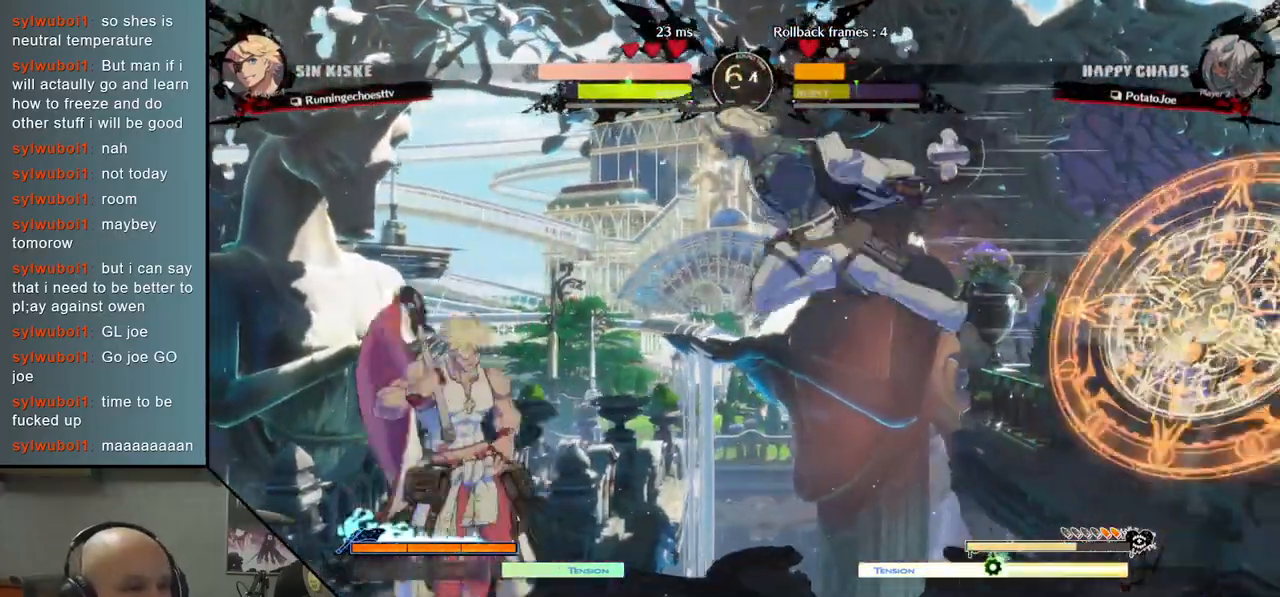
{"buttons": [], "left_stick": "right", "events": [[17, "left_stick", "down"], [83, "left_stick", "right"], [300, "CIRCLE", "down"], [383, "CIRCLE", "up"]]}
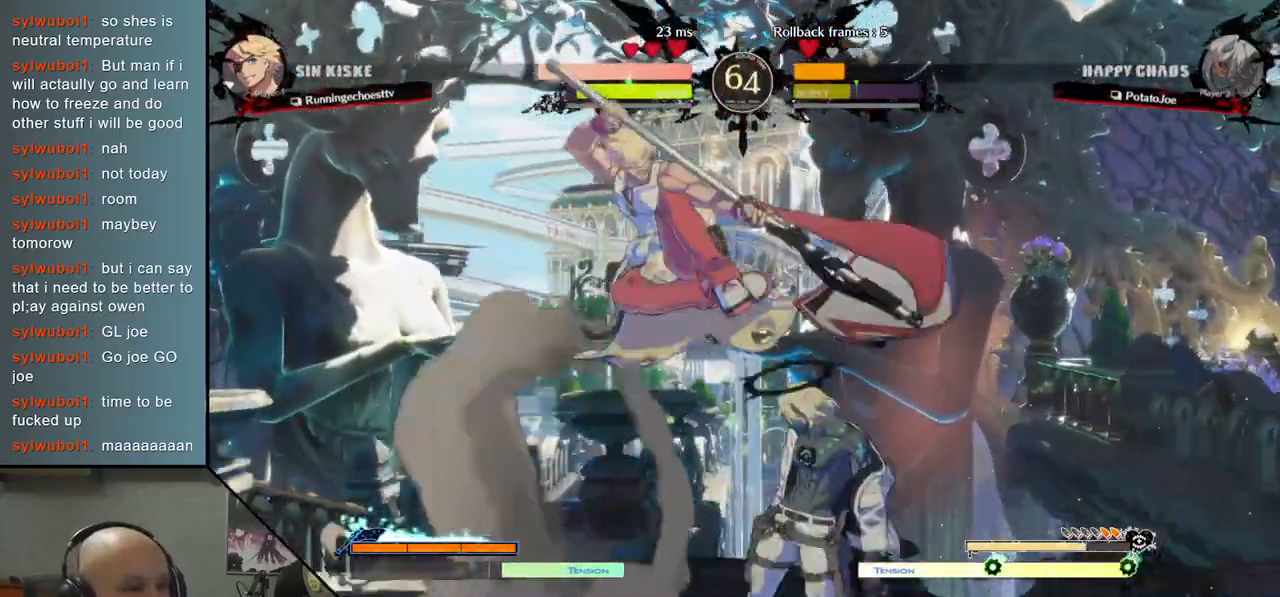
{"buttons": [], "left_stick": "right", "events": [[183, "CIRCLE", "down"], [233, "CIRCLE", "up"], [333, "CIRCLE", "down"], [417, "CIRCLE", "up"]]}
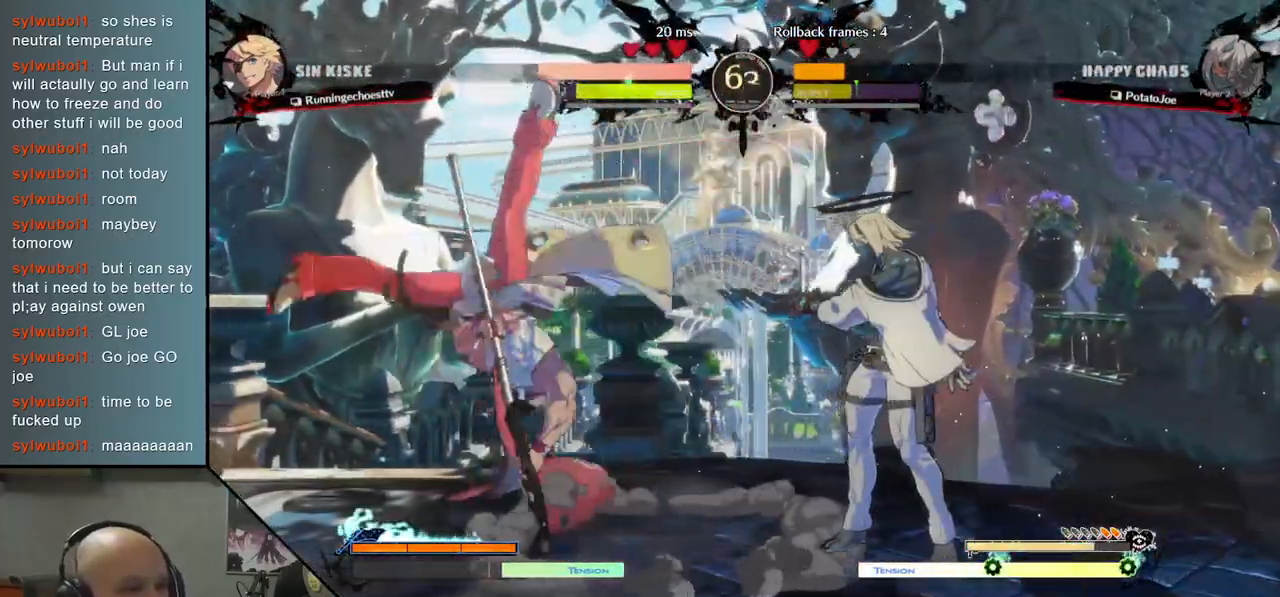
{"buttons": [], "left_stick": "right", "events": [[50, "left_stick", "center"], [100, "R2", "down"], [167, "R2", "up"], [317, "left_stick", "right"]]}
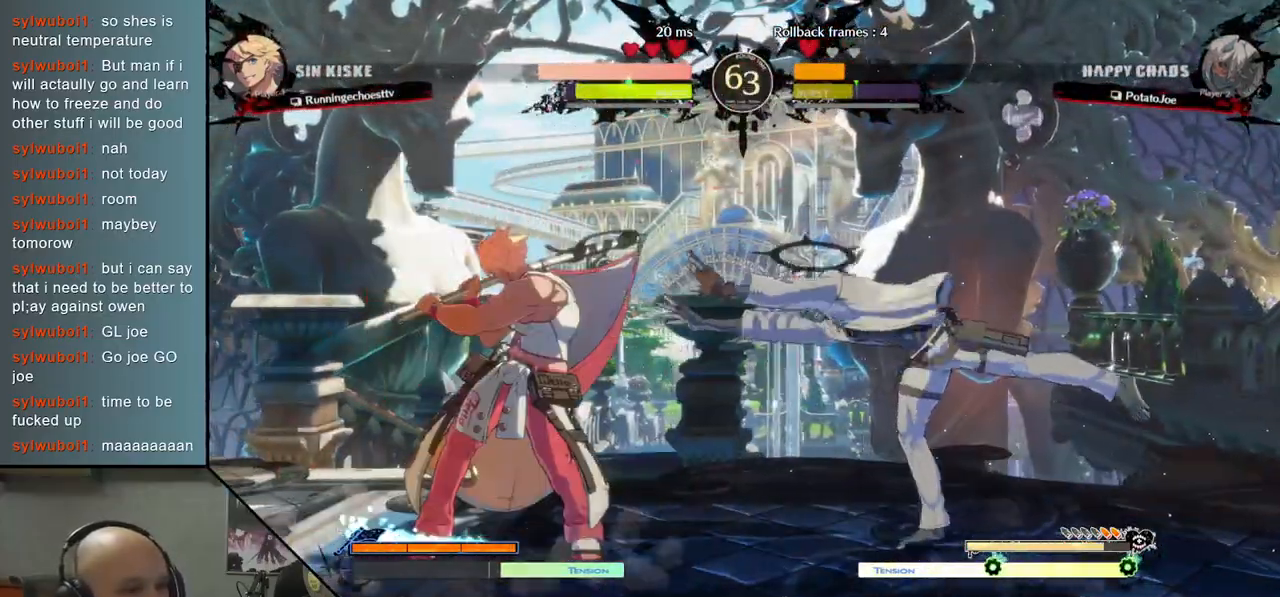
{"buttons": [], "left_stick": "right", "events": []}
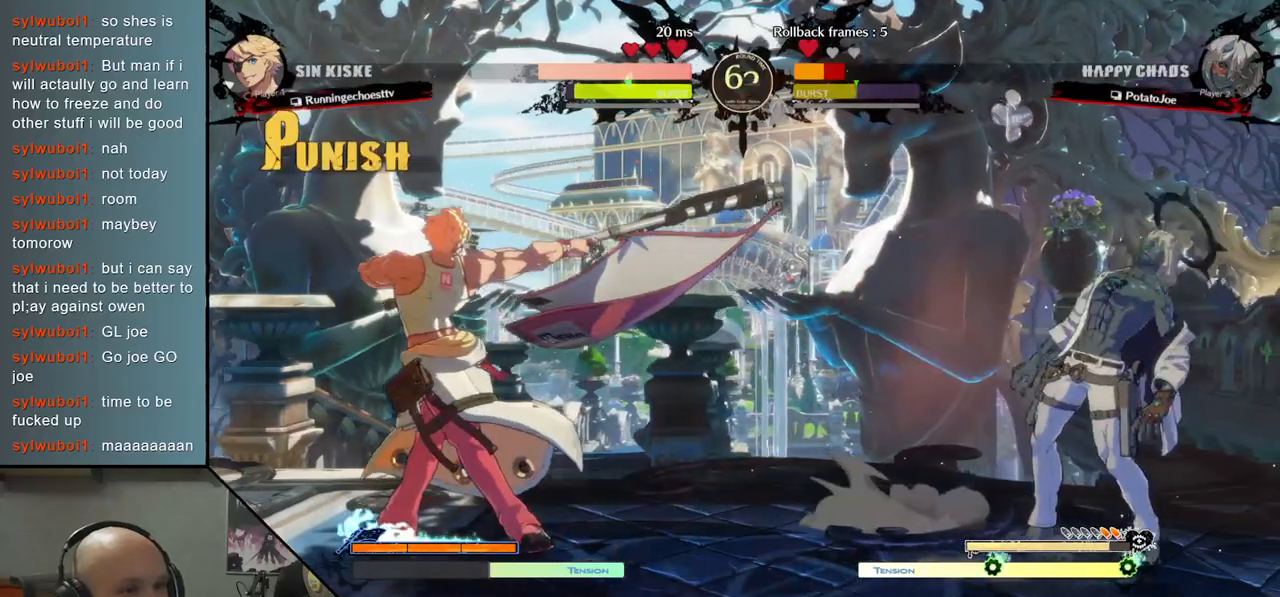
{"buttons": [], "left_stick": "center", "events": [[50, "left_stick", "down-right"], [217, "left_stick", "up-right"], [383, "left_stick", "center"]]}
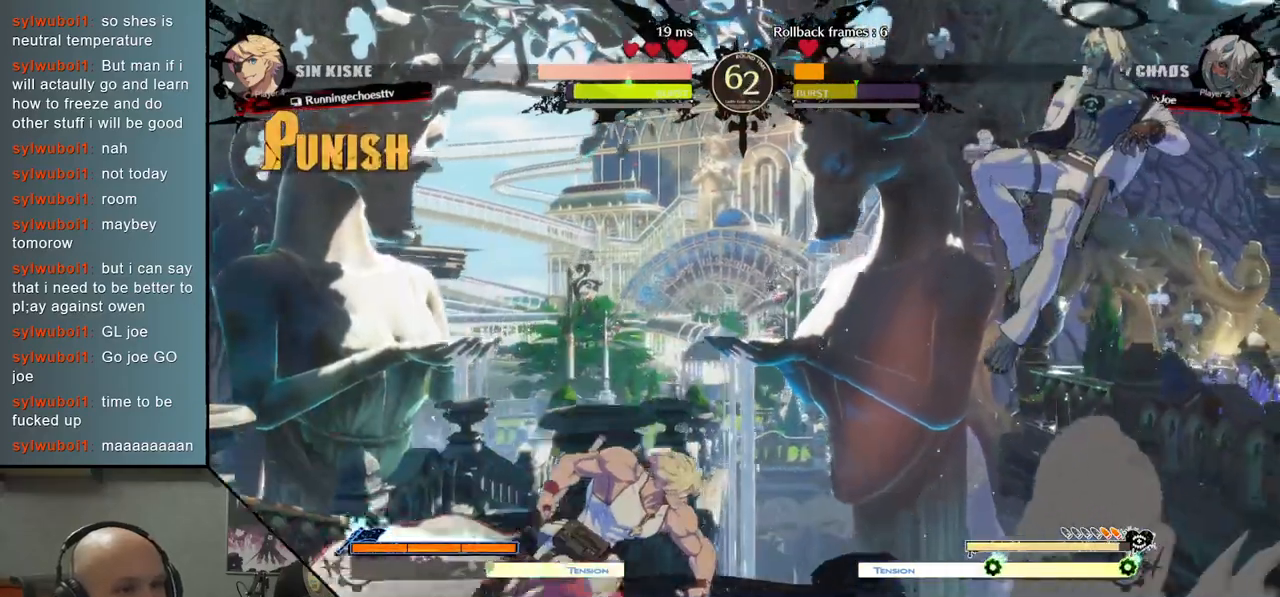
{"buttons": [], "left_stick": "center", "events": []}
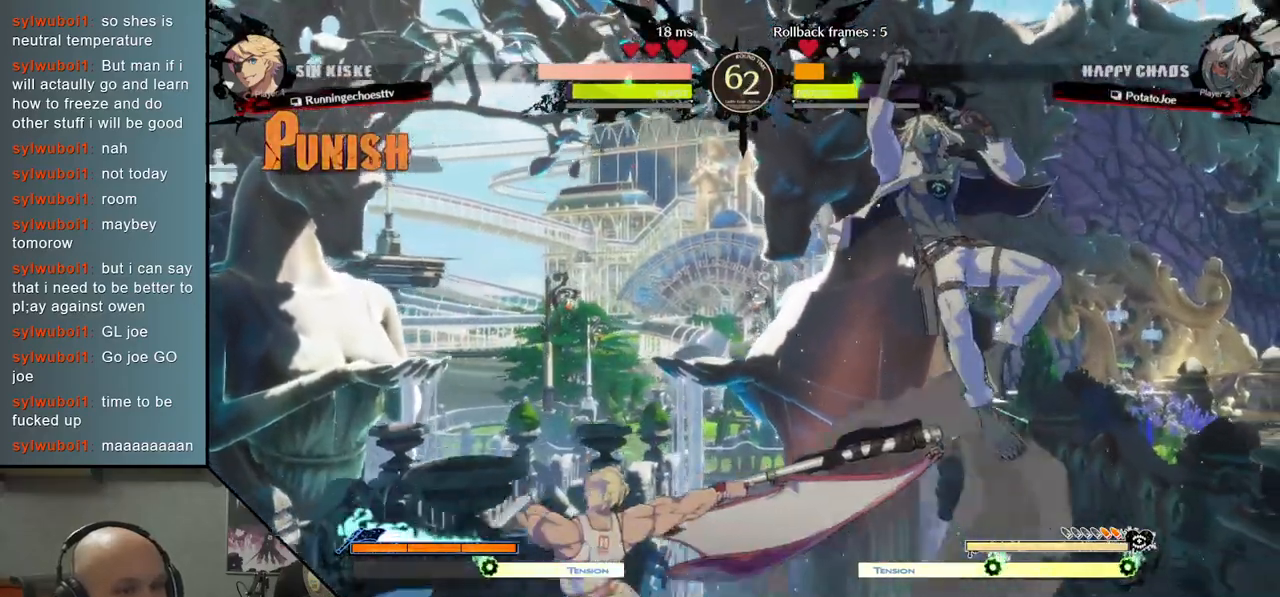
{"buttons": ["CIRCLE"], "left_stick": "left", "events": [[33, "left_stick", "right"], [200, "CIRCLE", "down"], [233, "CIRCLE", "up"], [233, "left_stick", "left"], [467, "CIRCLE", "down"]]}
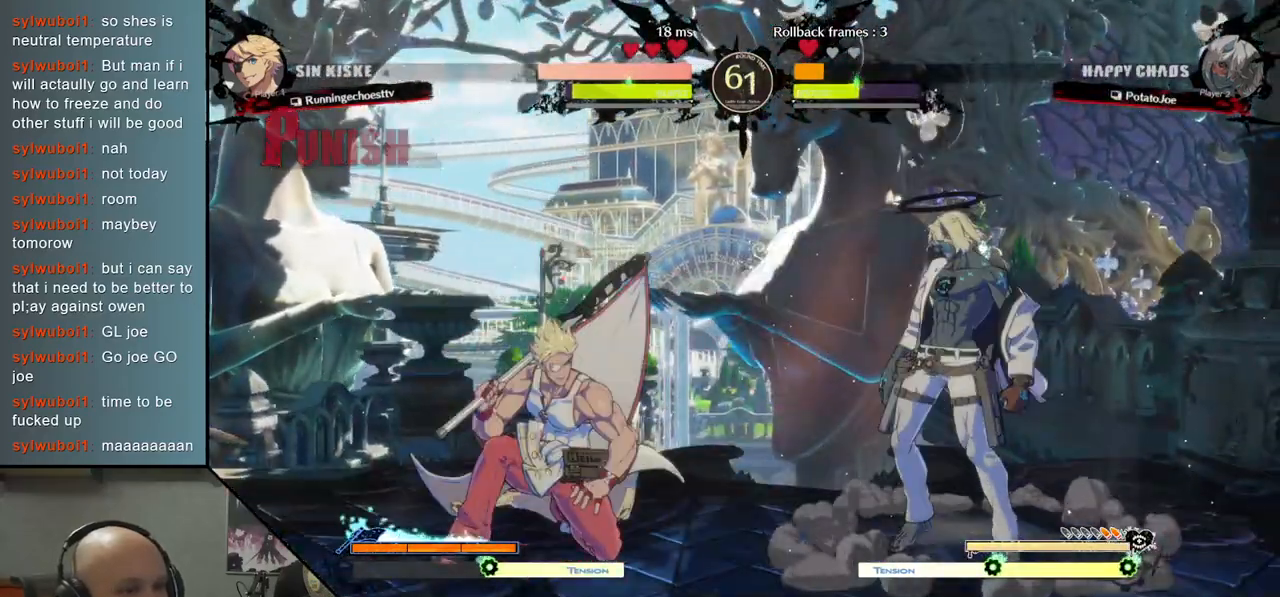
{"buttons": [], "left_stick": "right", "events": [[83, "CIRCLE", "up"], [467, "left_stick", "right"]]}
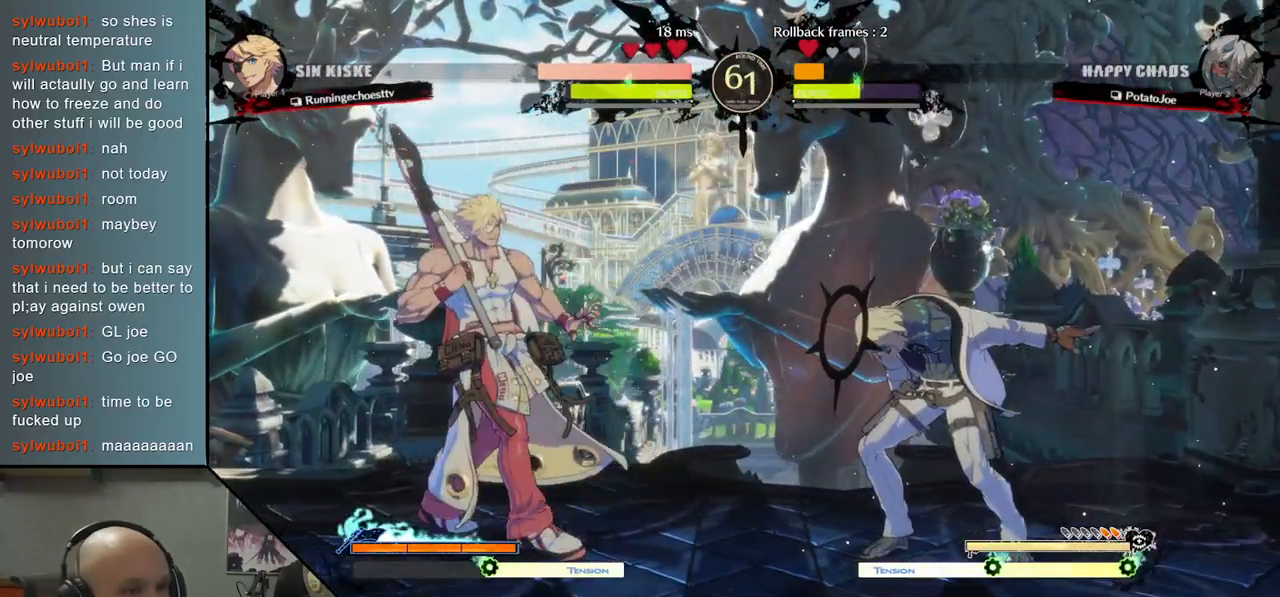
{"buttons": [], "left_stick": "left", "events": [[83, "left_stick", "left"], [183, "R2", "down"], [233, "R2", "up"]]}
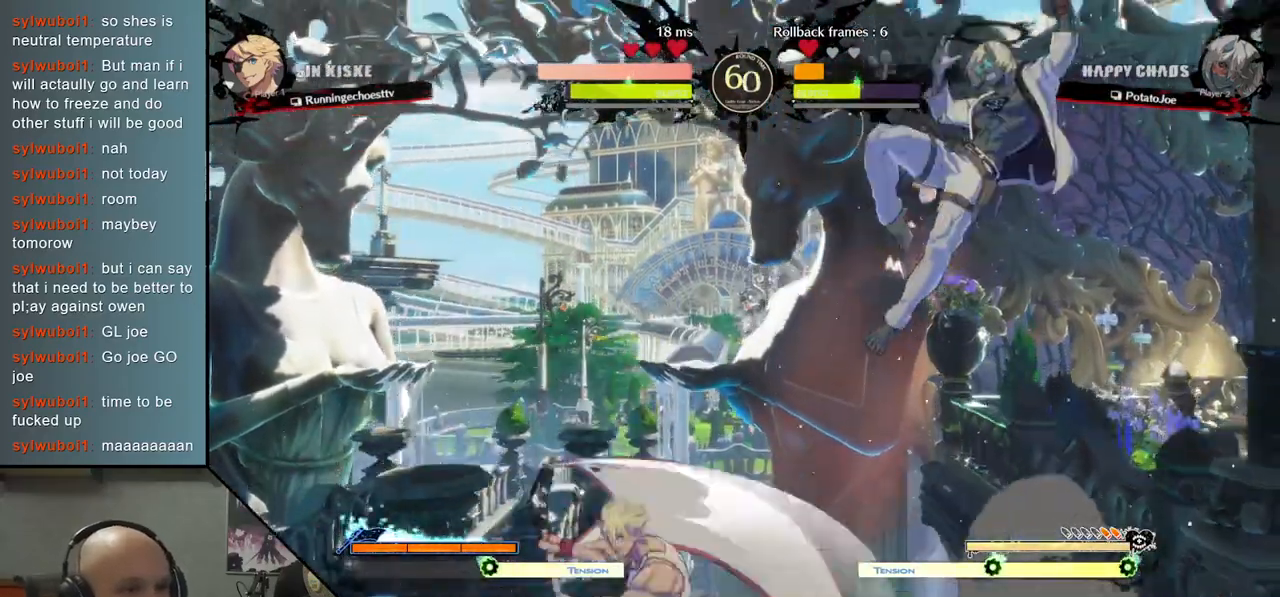
{"buttons": [], "left_stick": "left", "events": []}
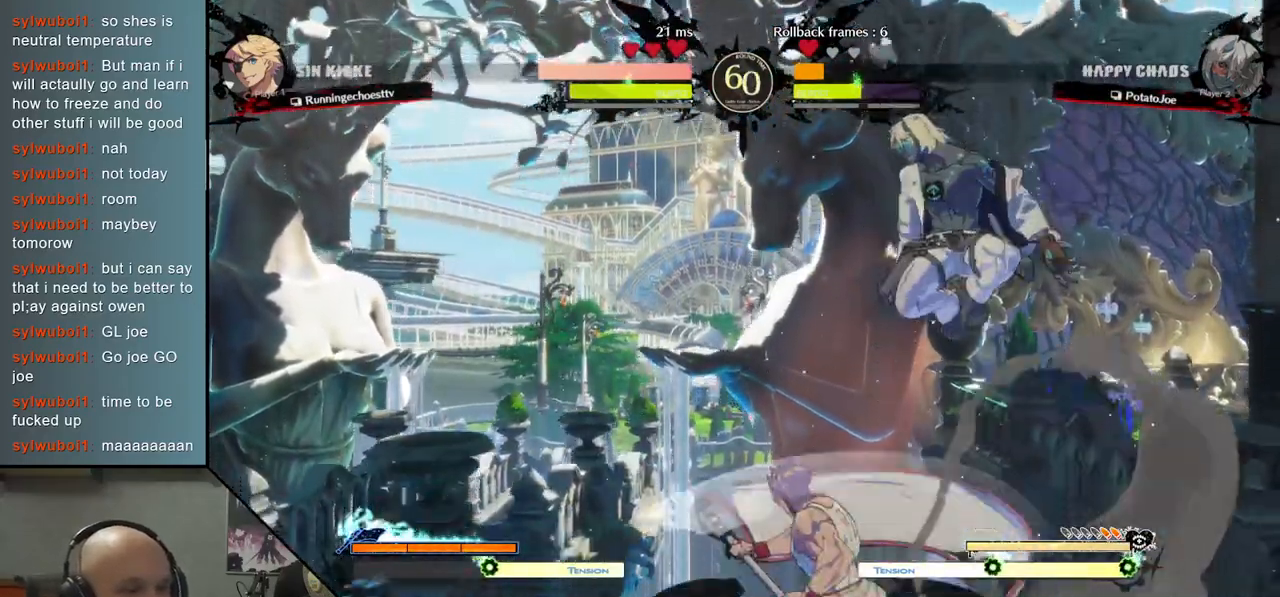
{"buttons": ["R2"], "left_stick": "left", "events": [[183, "left_stick", "down"], [283, "left_stick", "right"], [400, "left_stick", "left"], [450, "R2", "down"]]}
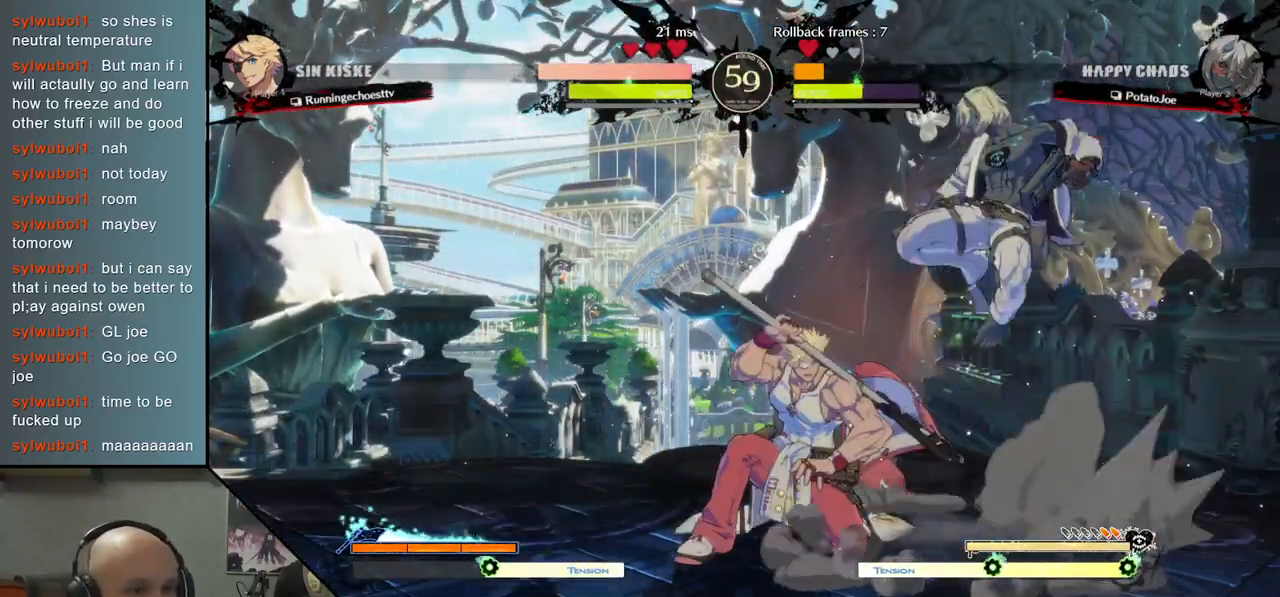
{"buttons": [], "left_stick": "left", "events": [[83, "R2", "up"]]}
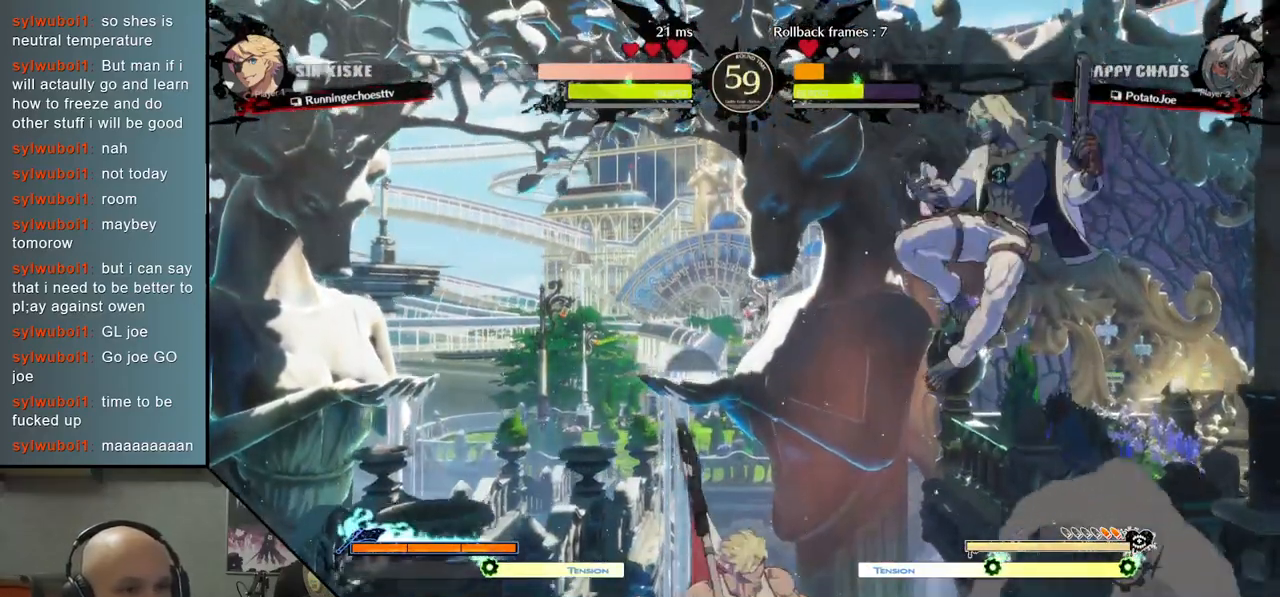
{"buttons": [], "left_stick": "right", "events": [[417, "left_stick", "down"], [483, "left_stick", "right"]]}
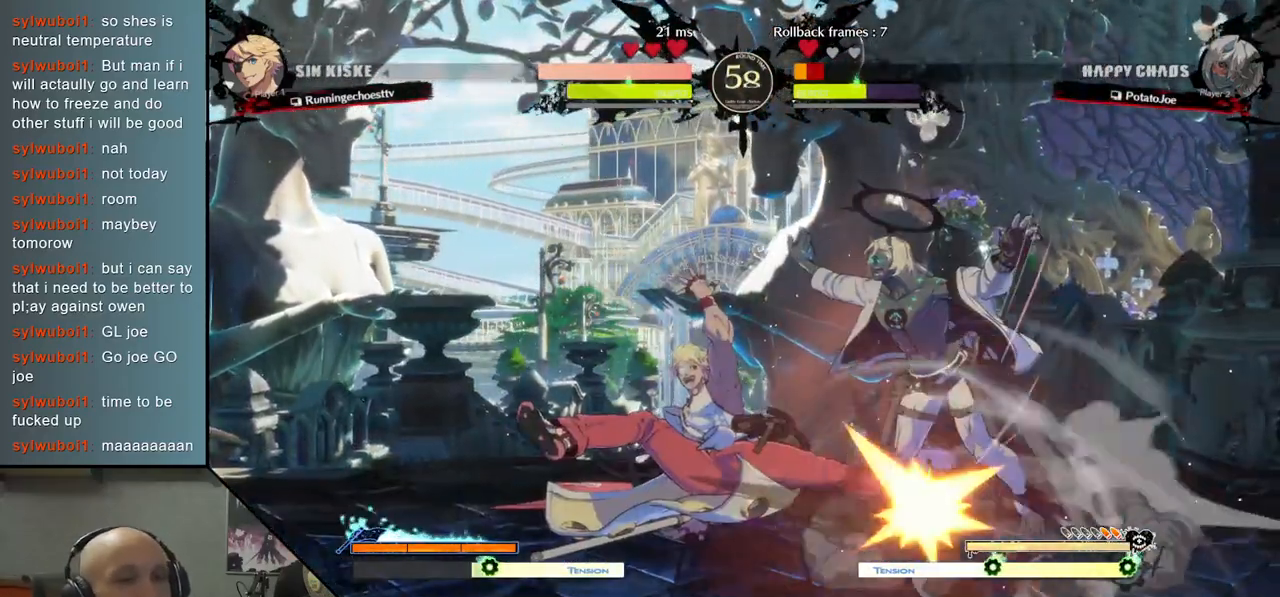
{"buttons": [], "left_stick": "left", "events": [[83, "left_stick", "left"], [117, "R2", "down"], [267, "R2", "up"]]}
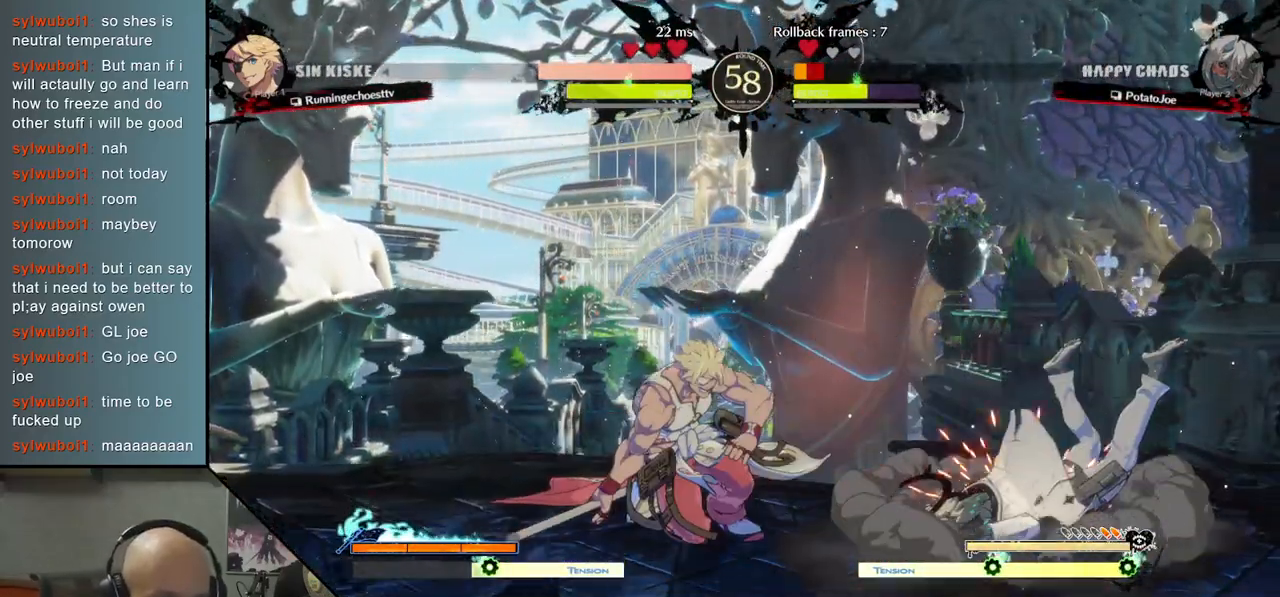
{"buttons": [], "left_stick": "left", "events": [[267, "left_stick", "down"], [317, "left_stick", "right"], [417, "left_stick", "left"]]}
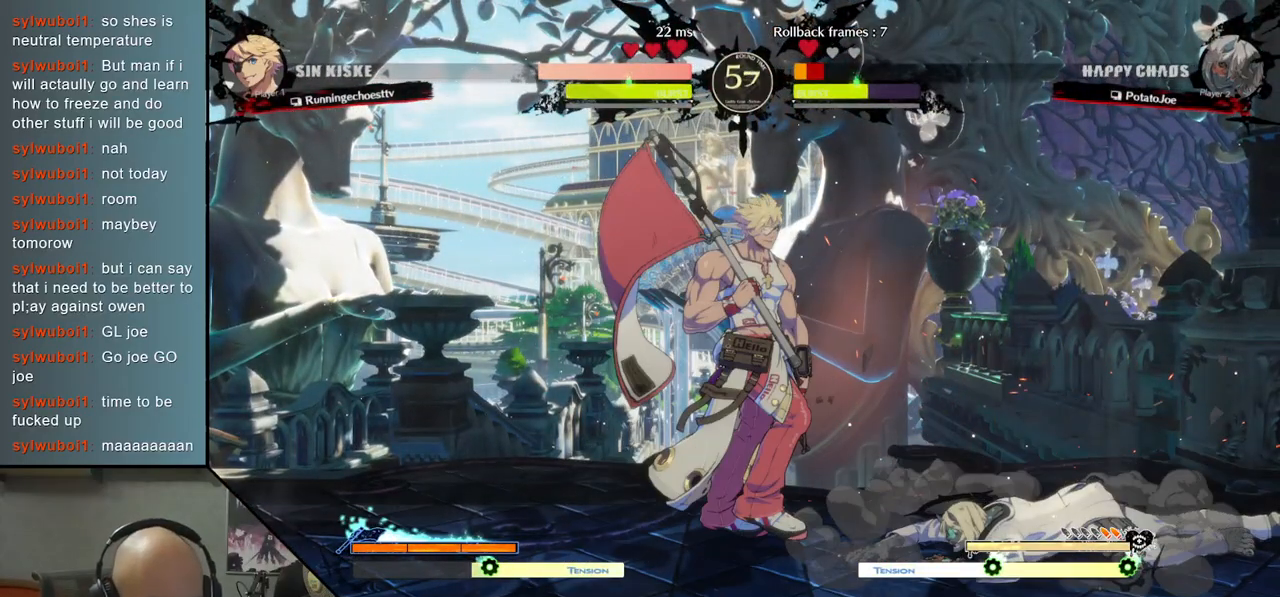
{"buttons": [], "left_stick": "left", "events": [[33, "left_stick", "down"], [83, "left_stick", "right"], [150, "left_stick", "left"], [400, "left_stick", "right"], [450, "left_stick", "left"]]}
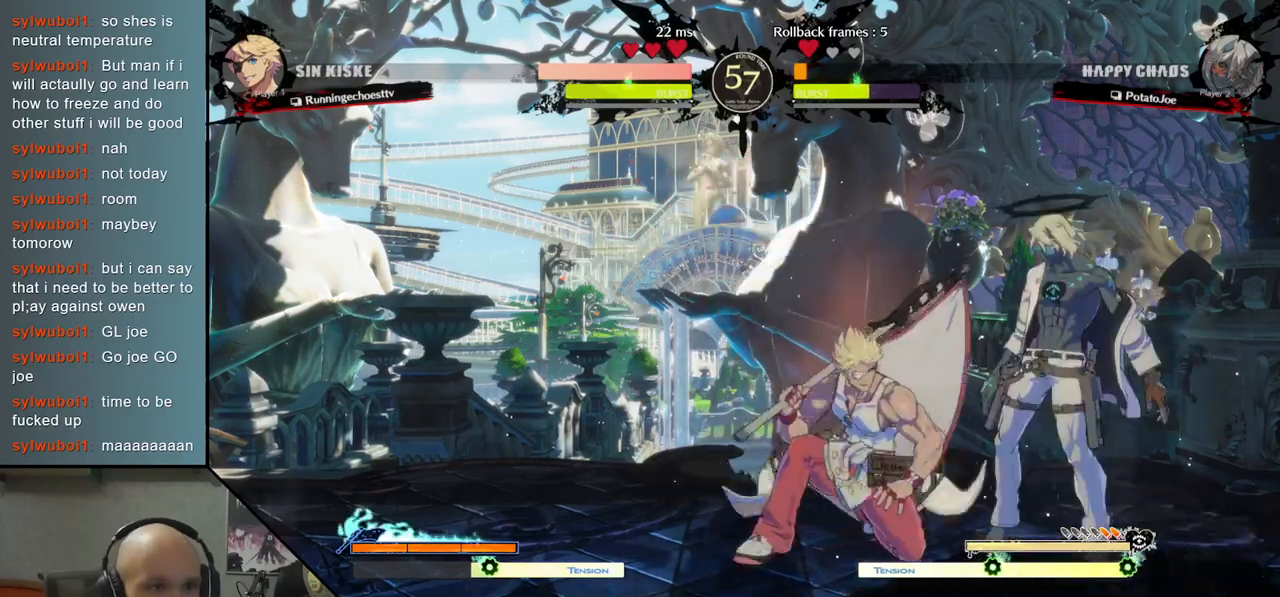
{"buttons": [], "left_stick": "center", "events": [[83, "left_stick", "down"], [167, "R2", "down"], [317, "R2", "up"], [383, "left_stick", "left"], [500, "left_stick", "center"]]}
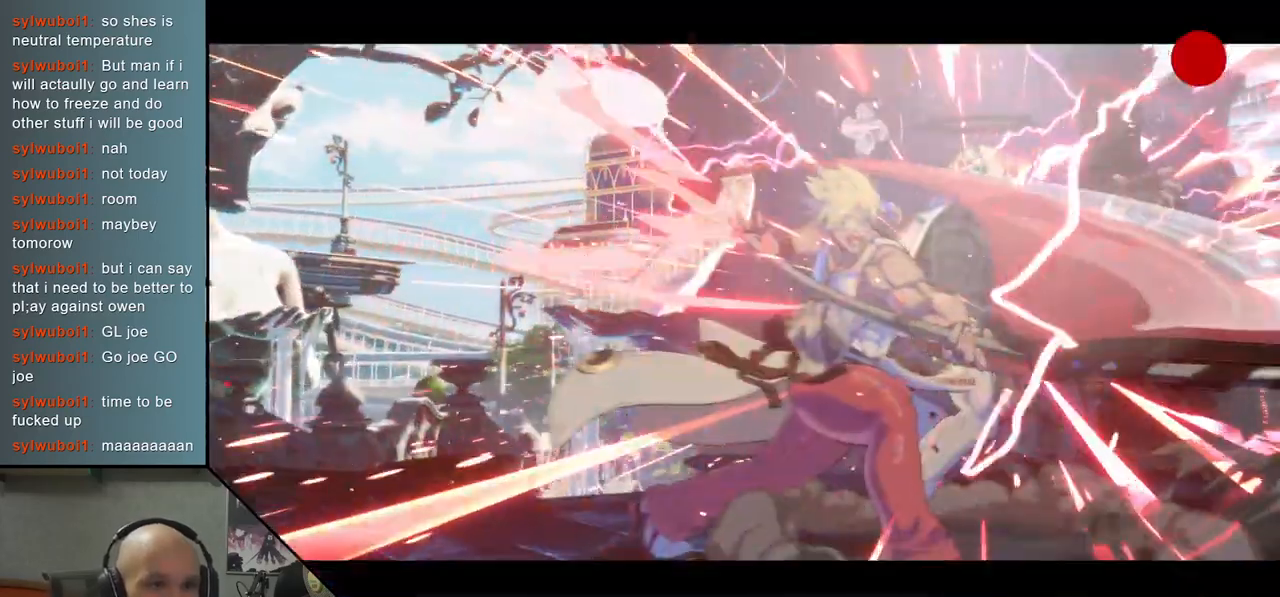
{"buttons": [], "left_stick": "center", "events": [[67, "left_stick", "left"], [167, "left_stick", "down"], [283, "left_stick", "center"]]}